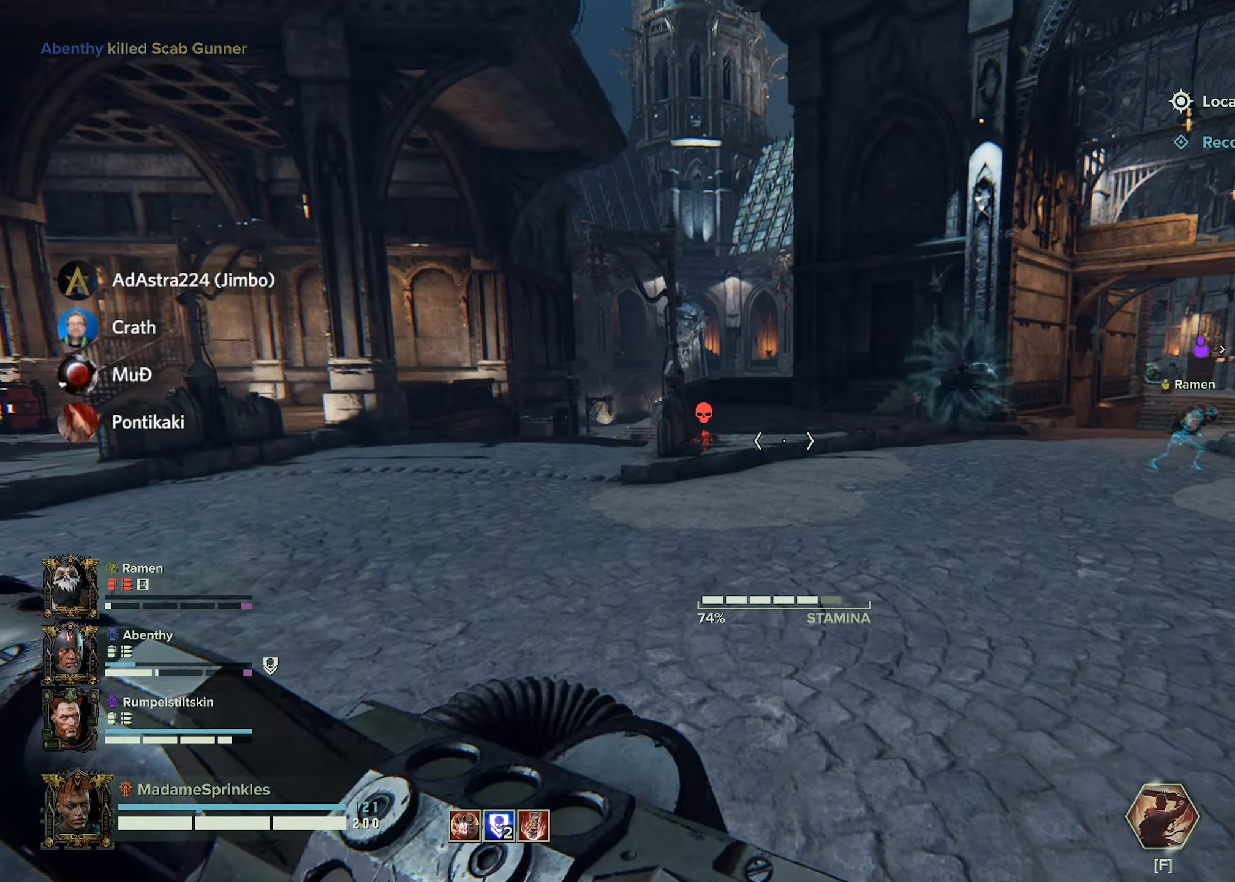
Gameplay with keyboard and mouse; each line is a JSON object with the keys and mouse buttons held at the frame after it. "events" lists presses ("down") and releases ("up") of "a", "ctrl", "d", "e", "f", "g", "q", "r", "s", "shift", "space", "t", "tab", "w", "mouse_left", "mouse_wheel", "mouse_right", "mouse_mb4" and "mouse_mb5" between this image and that frame as [ms after this image, input, new state], when the widget could be followed in between. "mouse_left", "mouse_wheel", "mouse_right", "mouse_mb4", "mouse_mb5" = the "left", "wheel", "right", "mb4", "mb5" buttons of the "mouse" list. No other keys are recorded. "wheel" means that the mouse wheel is clicked or scrolled. Mouse movement is not recorded.
{"keys": ["shift", "w"], "mouse": [], "events": []}
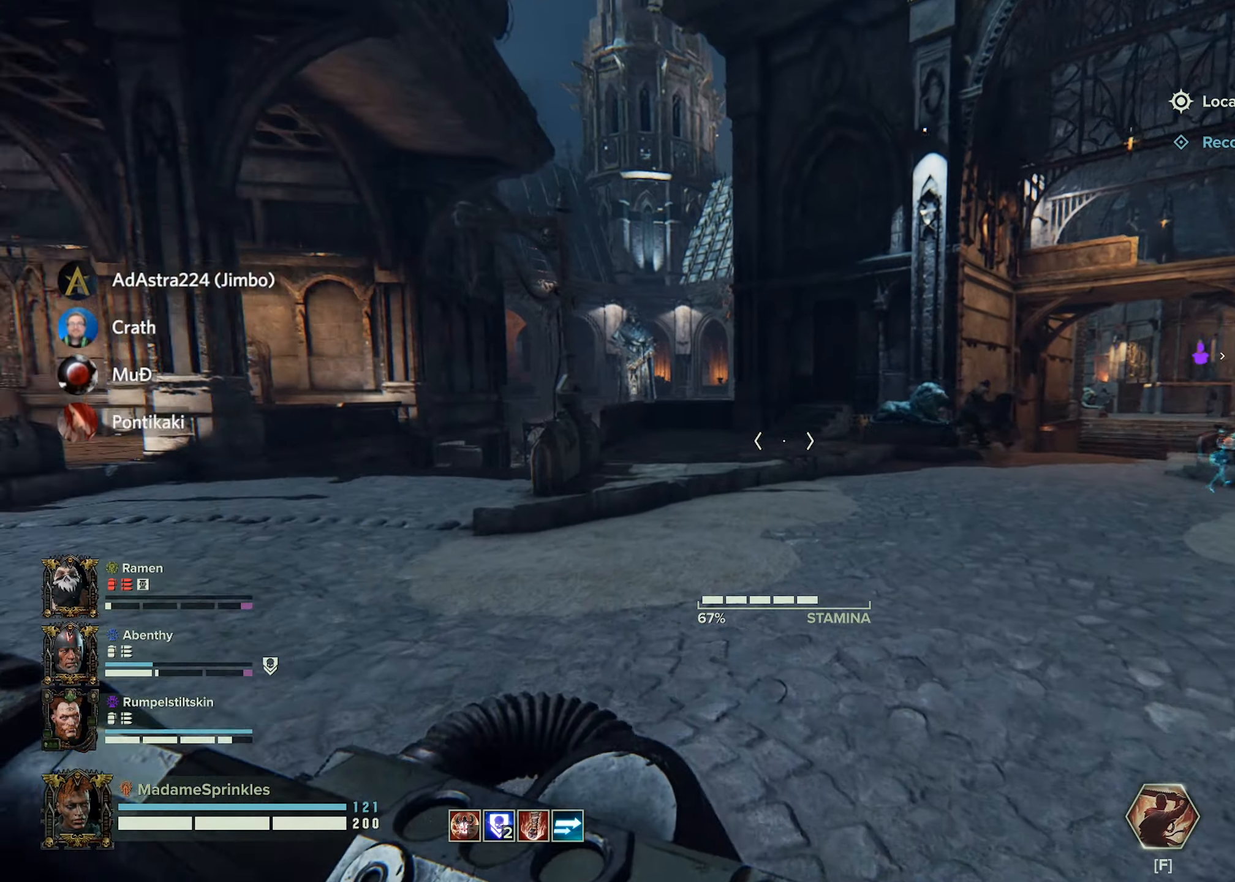
{"keys": ["shift", "w"], "mouse": [], "events": []}
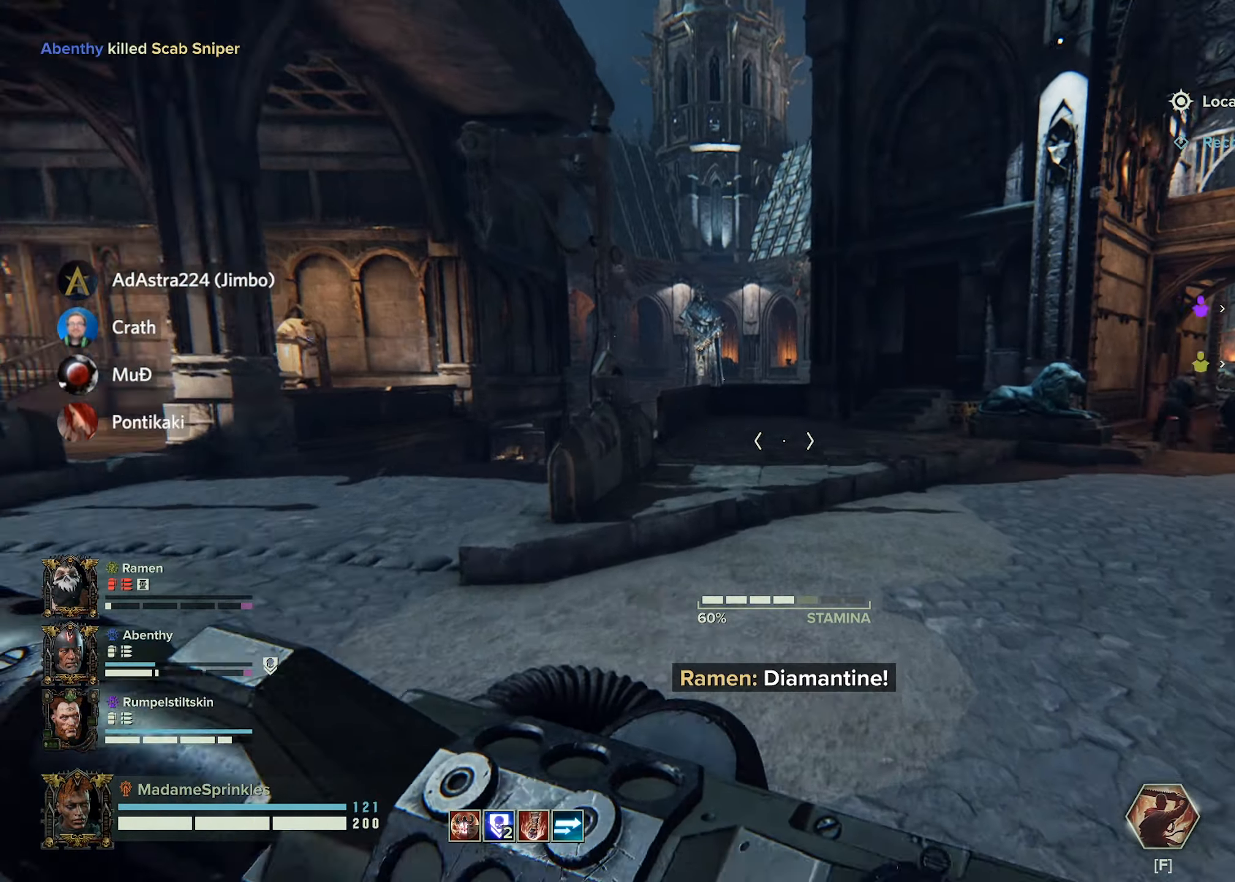
{"keys": ["shift", "w"], "mouse": [], "events": []}
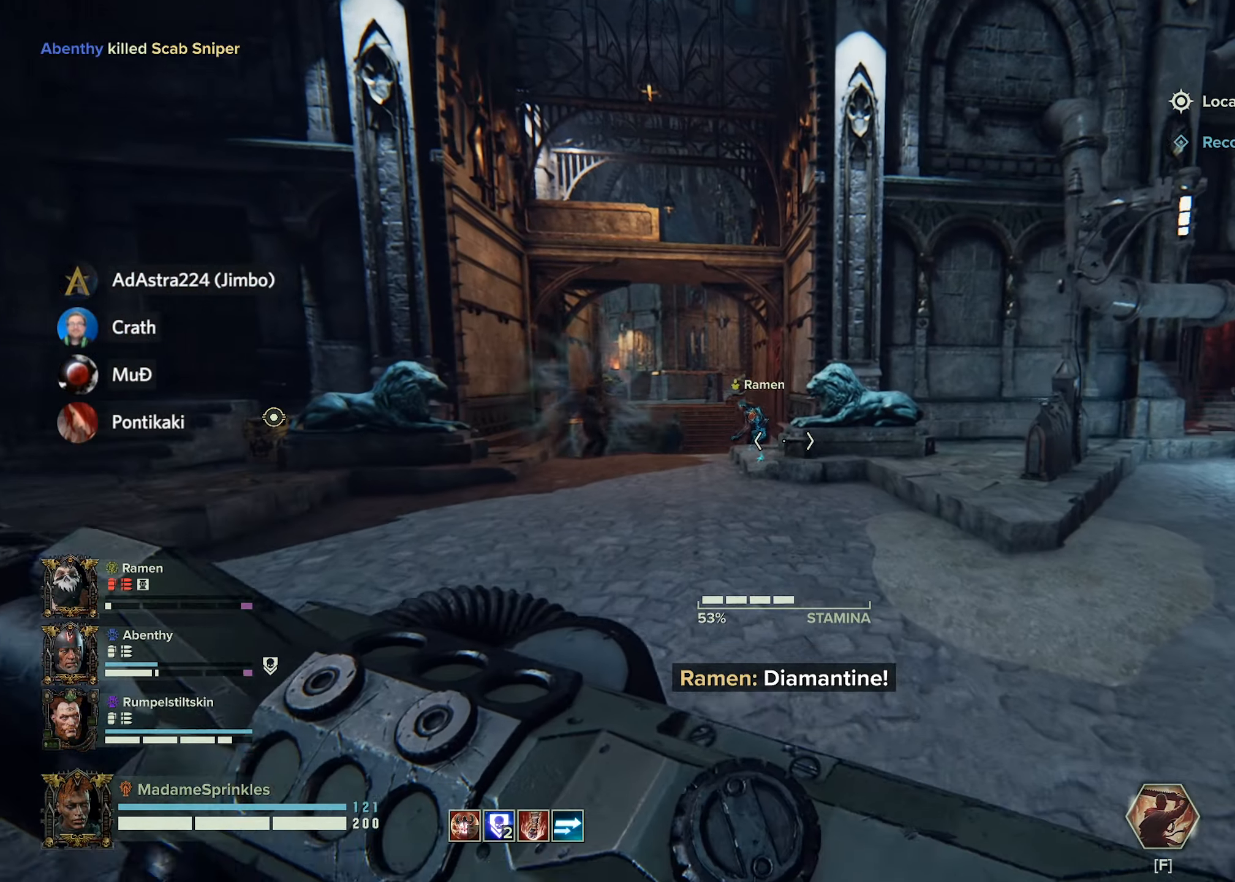
{"keys": ["a", "shift", "w"], "mouse": [], "events": [[117, "a", "down"]]}
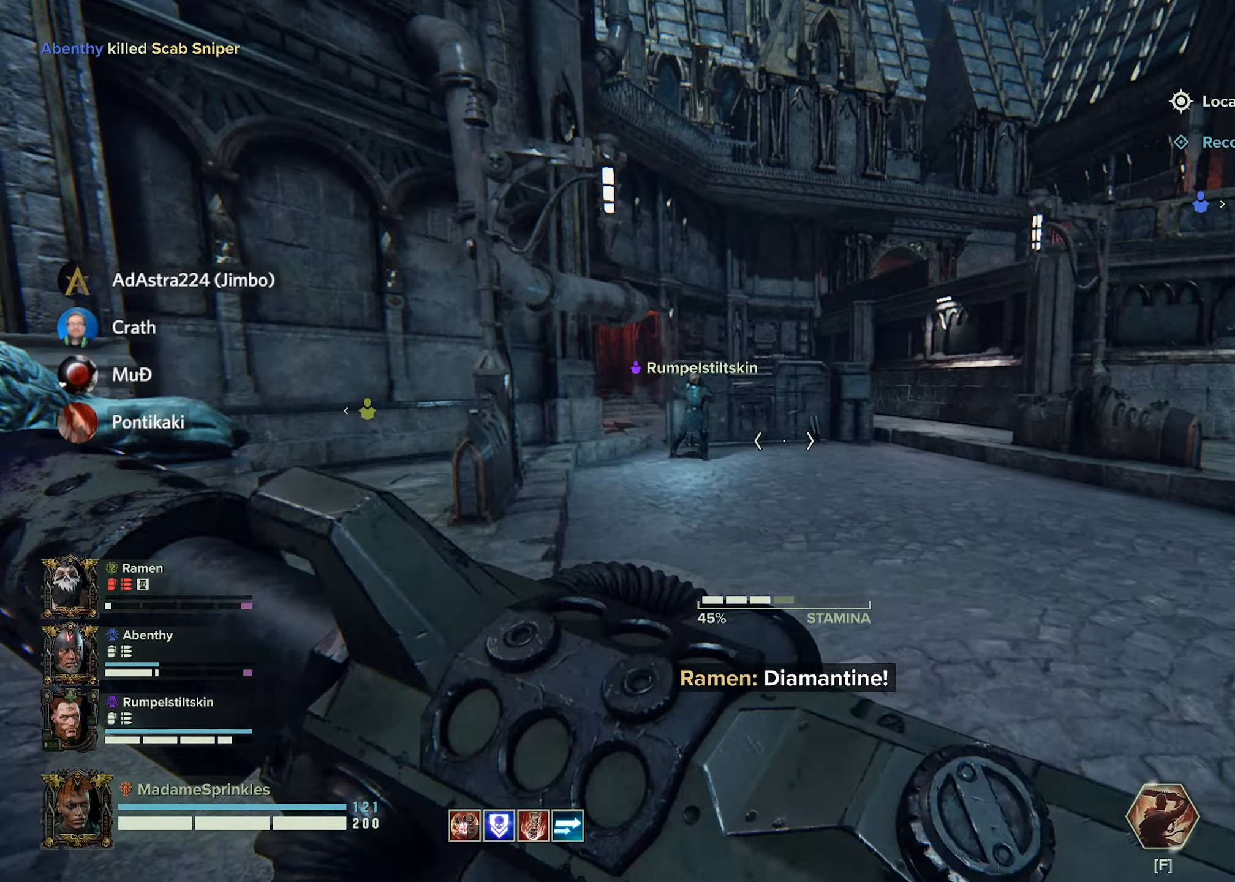
{"keys": ["a", "shift", "w"], "mouse": [], "events": []}
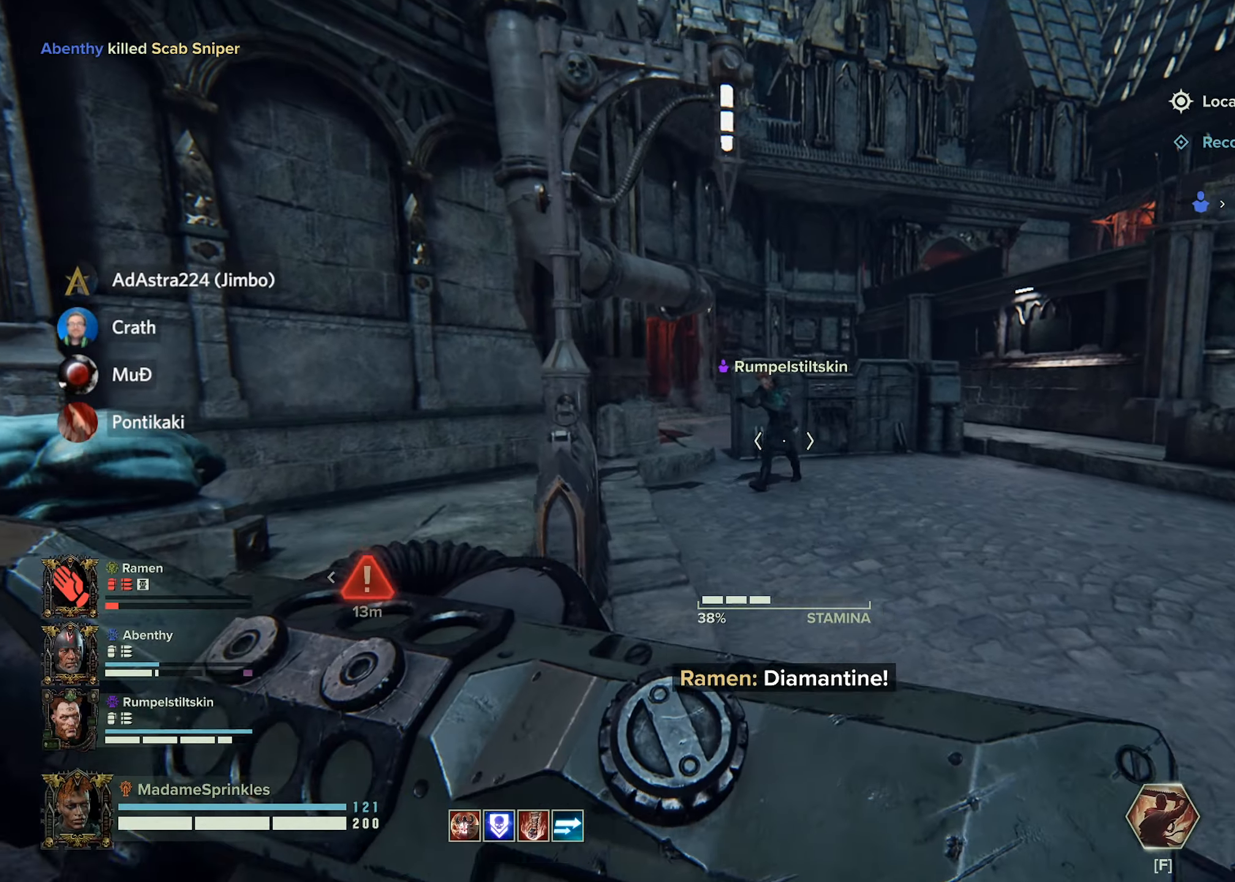
{"keys": ["a", "d", "shift", "w"], "mouse": [], "events": [[267, "a", "up"], [267, "d", "down"], [484, "a", "down"]]}
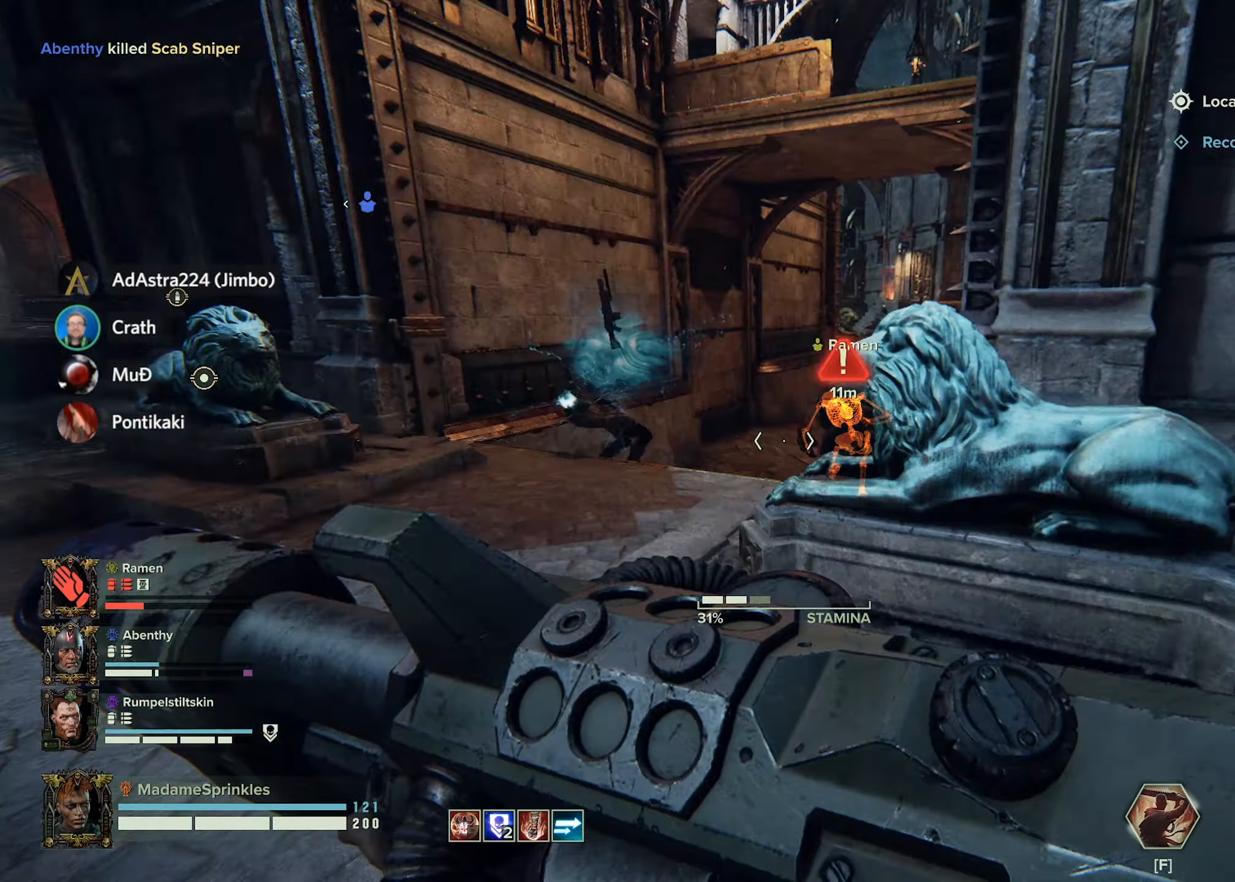
{"keys": ["a", "shift", "w"], "mouse": [], "events": [[67, "d", "up"], [300, "mouse_wheel", "down"], [350, "mouse_wheel", "up"]]}
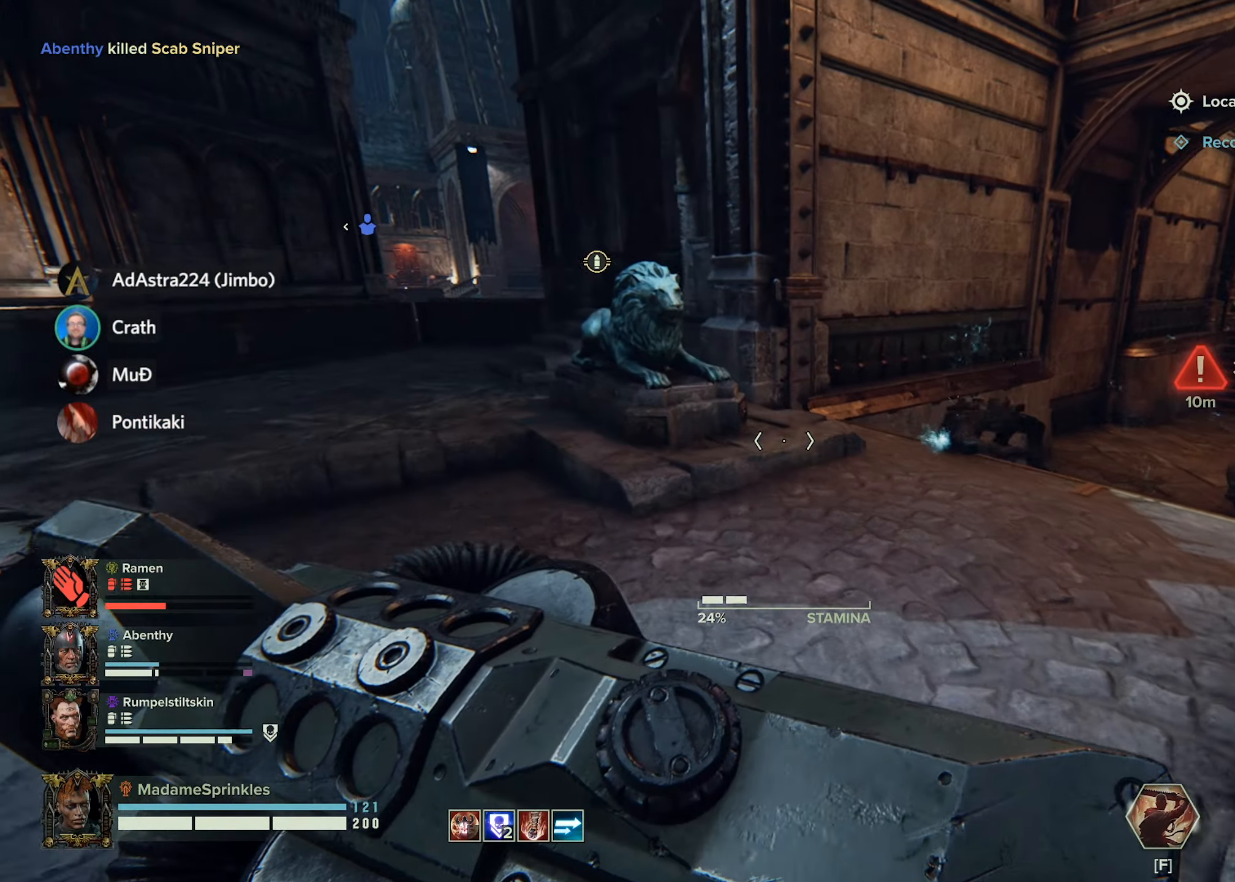
{"keys": ["shift", "w"], "mouse": [], "events": [[333, "a", "up"]]}
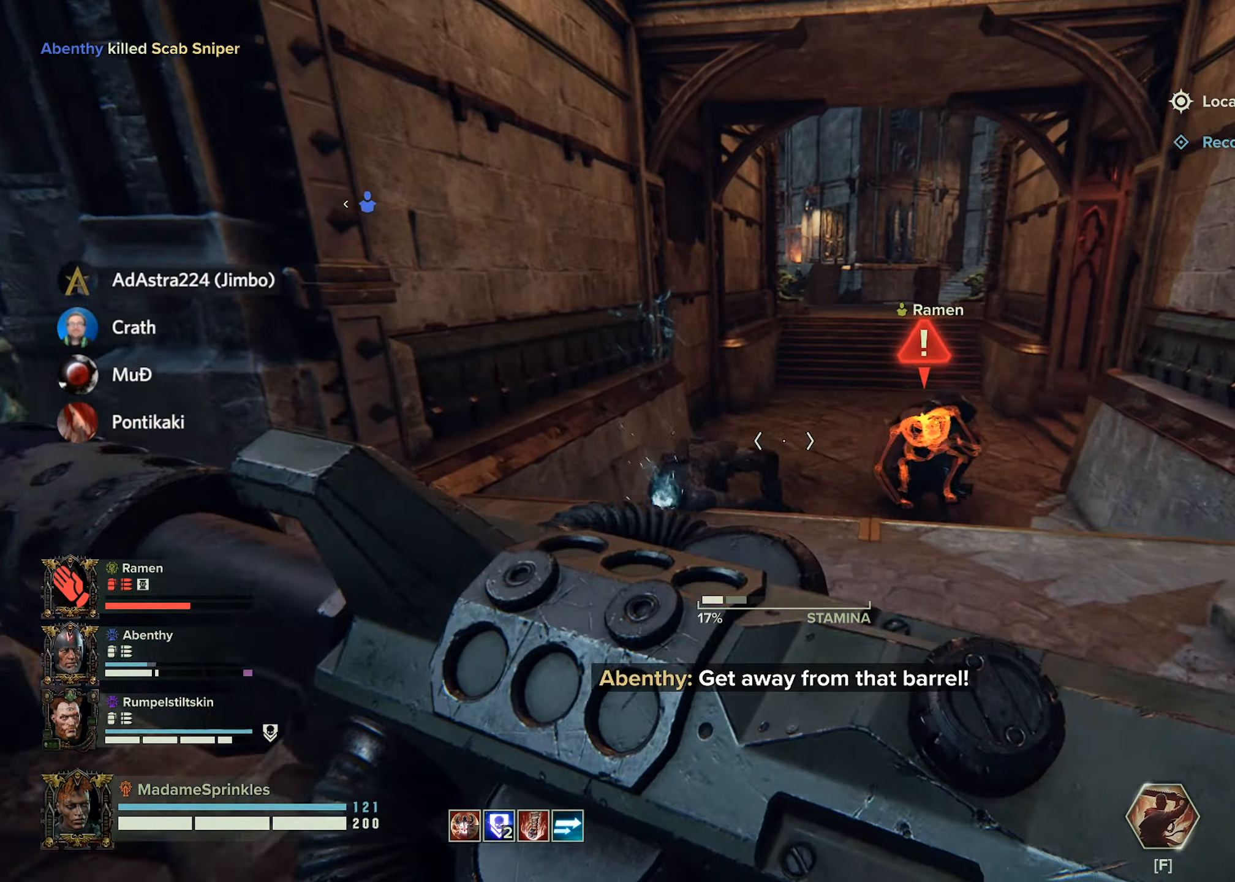
{"keys": ["d", "shift", "w"], "mouse": [], "events": [[501, "d", "down"]]}
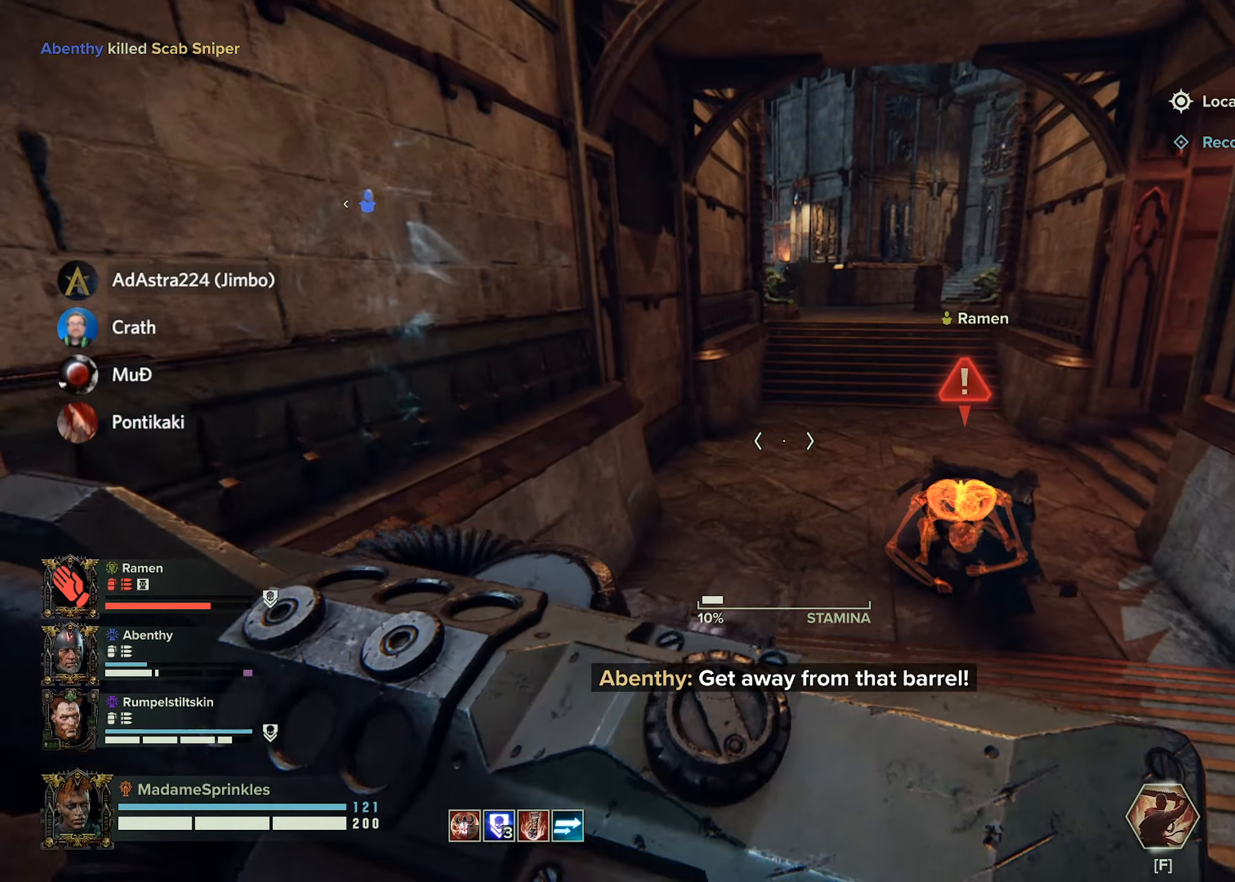
{"keys": ["shift", "w"], "mouse": [], "events": [[216, "d", "up"]]}
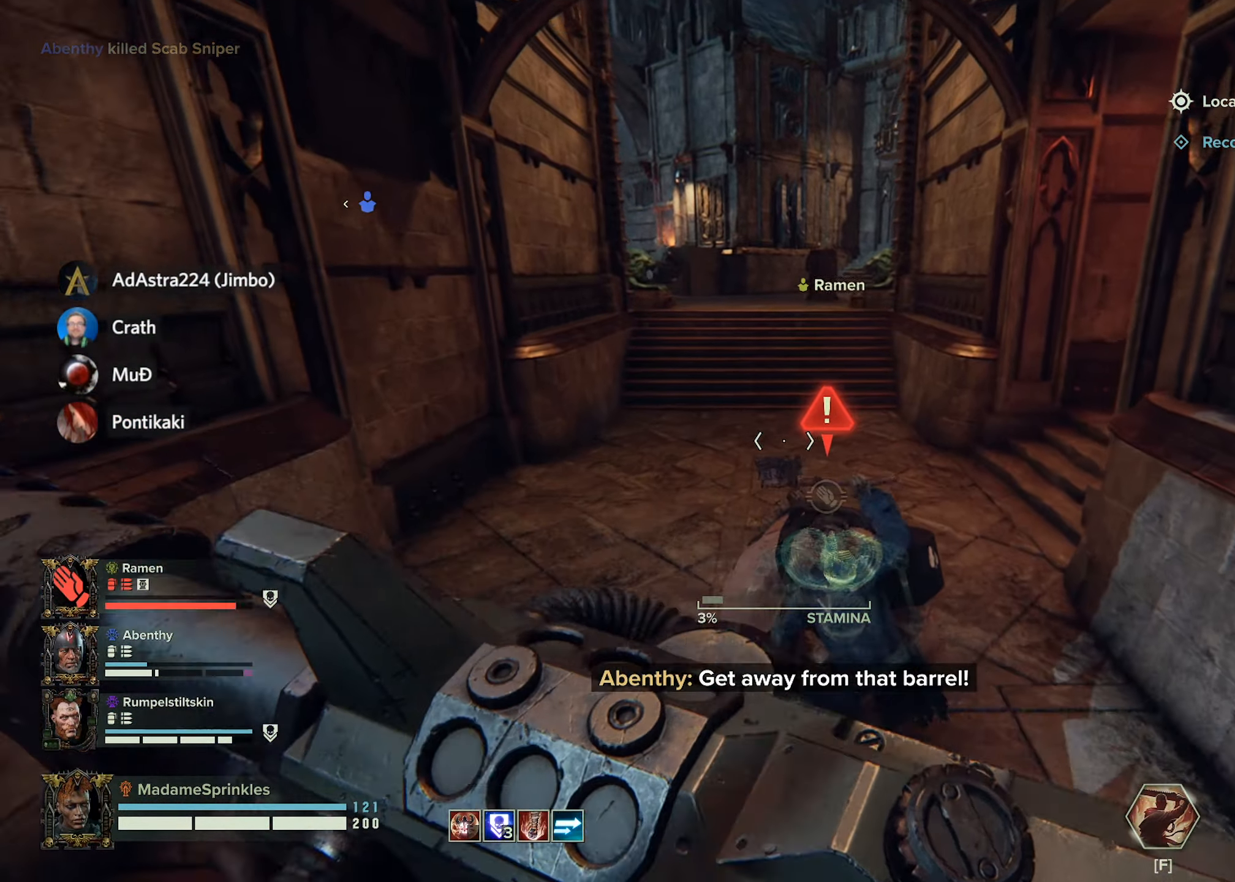
{"keys": ["e"], "mouse": ["right"], "events": [[334, "mouse_right", "down"], [334, "shift", "up"], [434, "e", "down"], [434, "w", "up"]]}
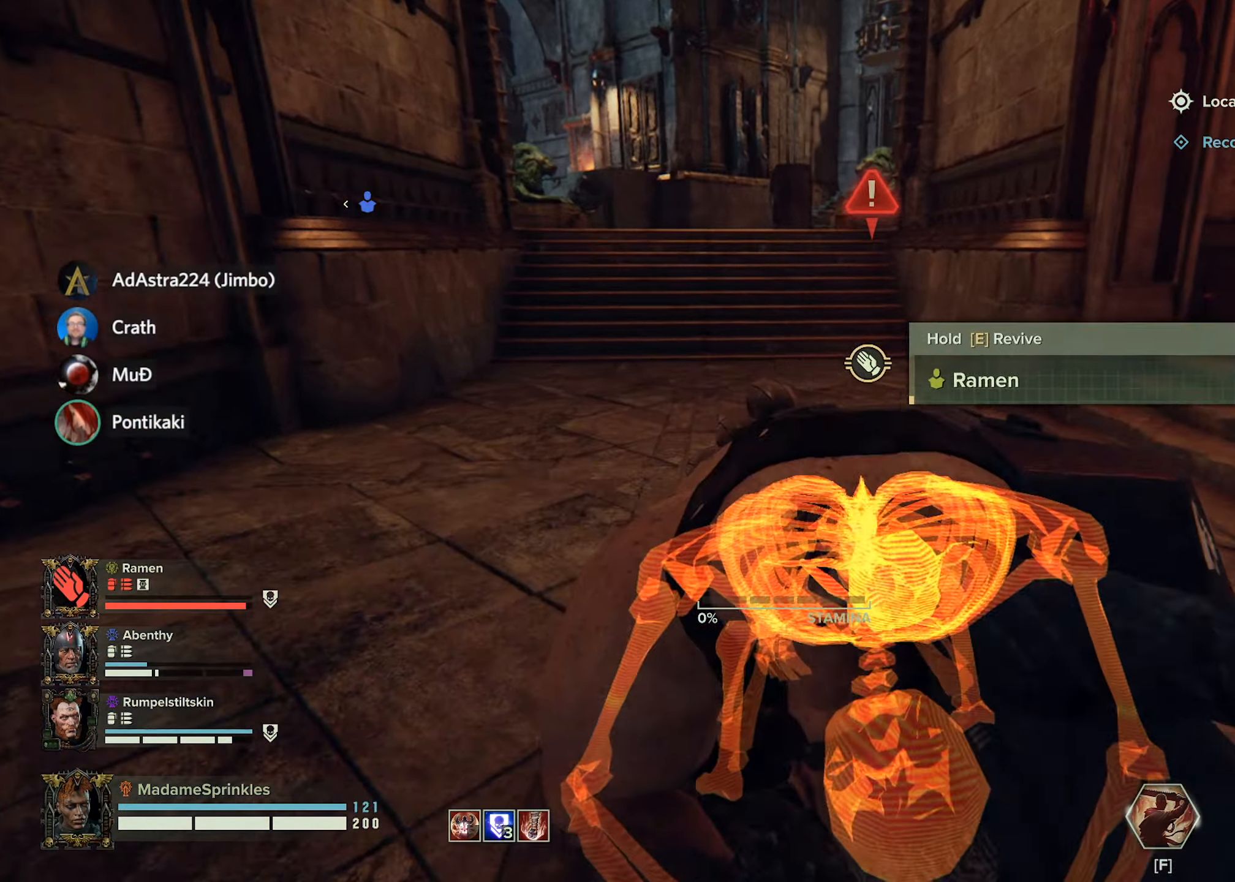
{"keys": ["e"], "mouse": ["right"], "events": []}
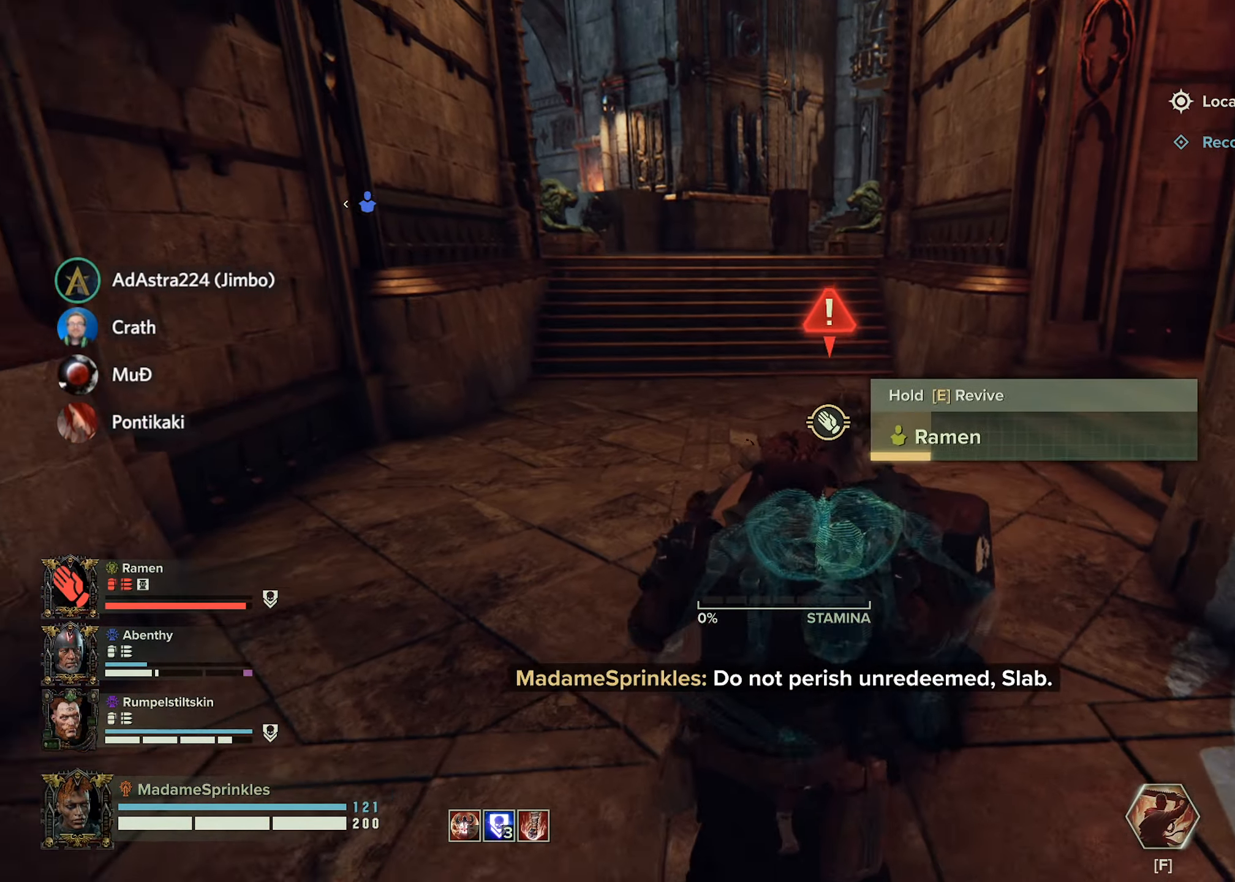
{"keys": ["e"], "mouse": ["right"], "events": []}
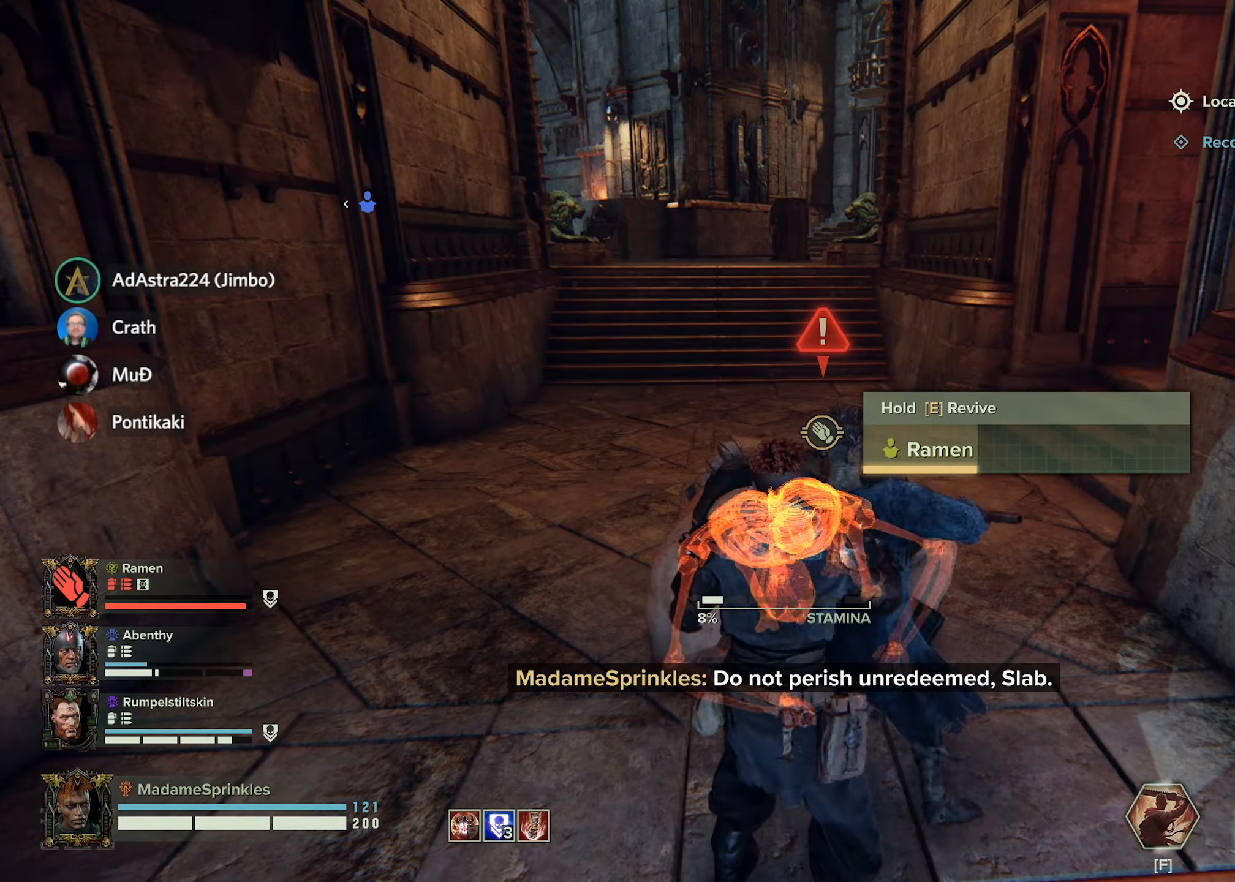
{"keys": ["e"], "mouse": ["right"], "events": []}
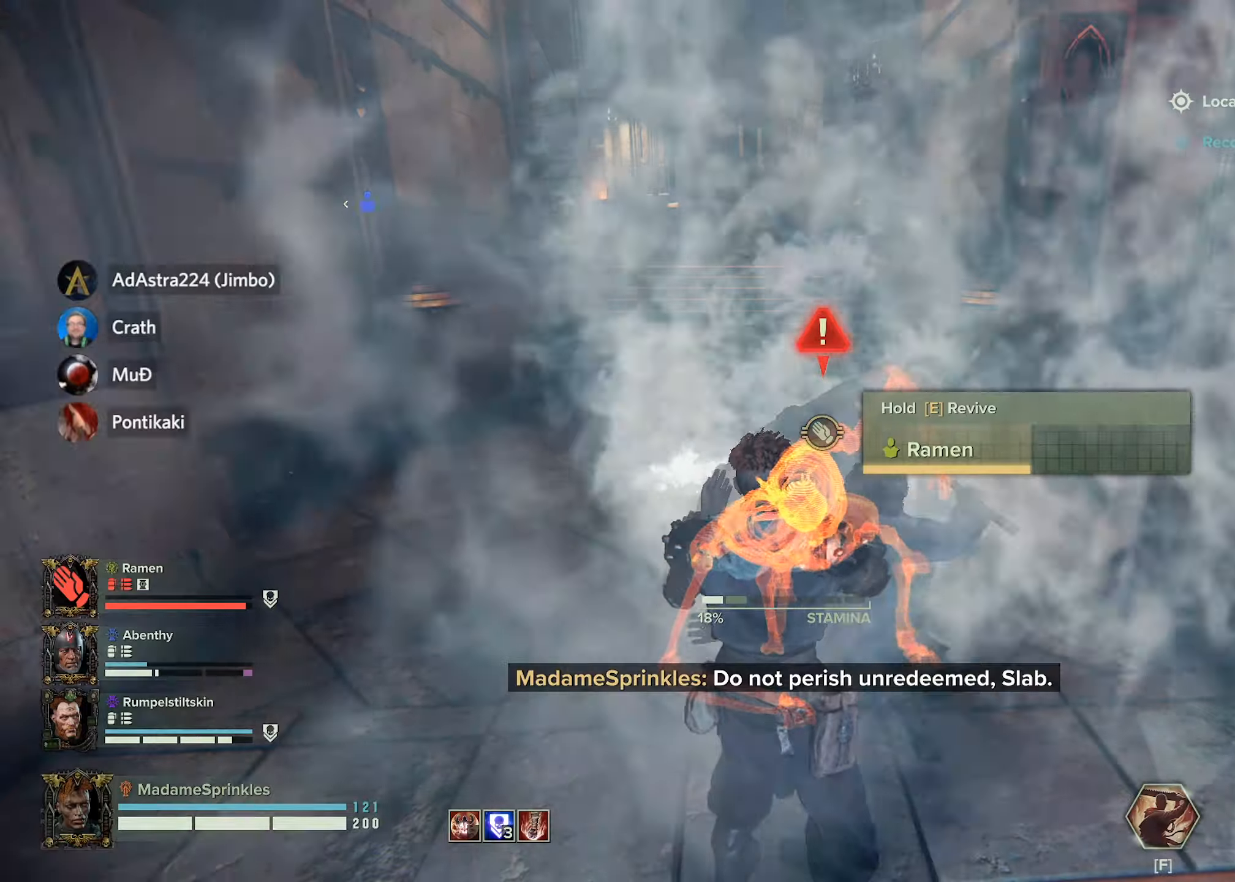
{"keys": ["e"], "mouse": ["right"], "events": []}
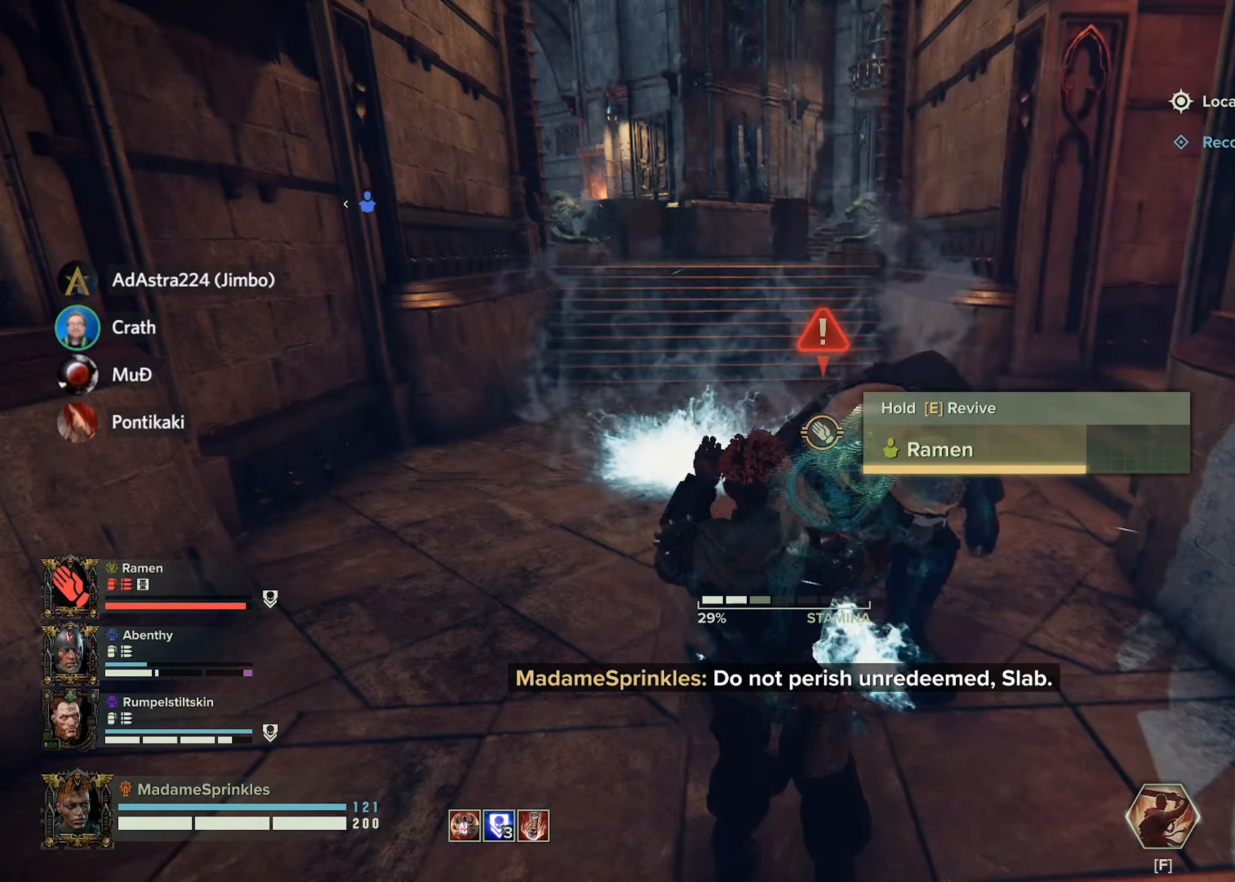
{"keys": ["e"], "mouse": ["right"], "events": []}
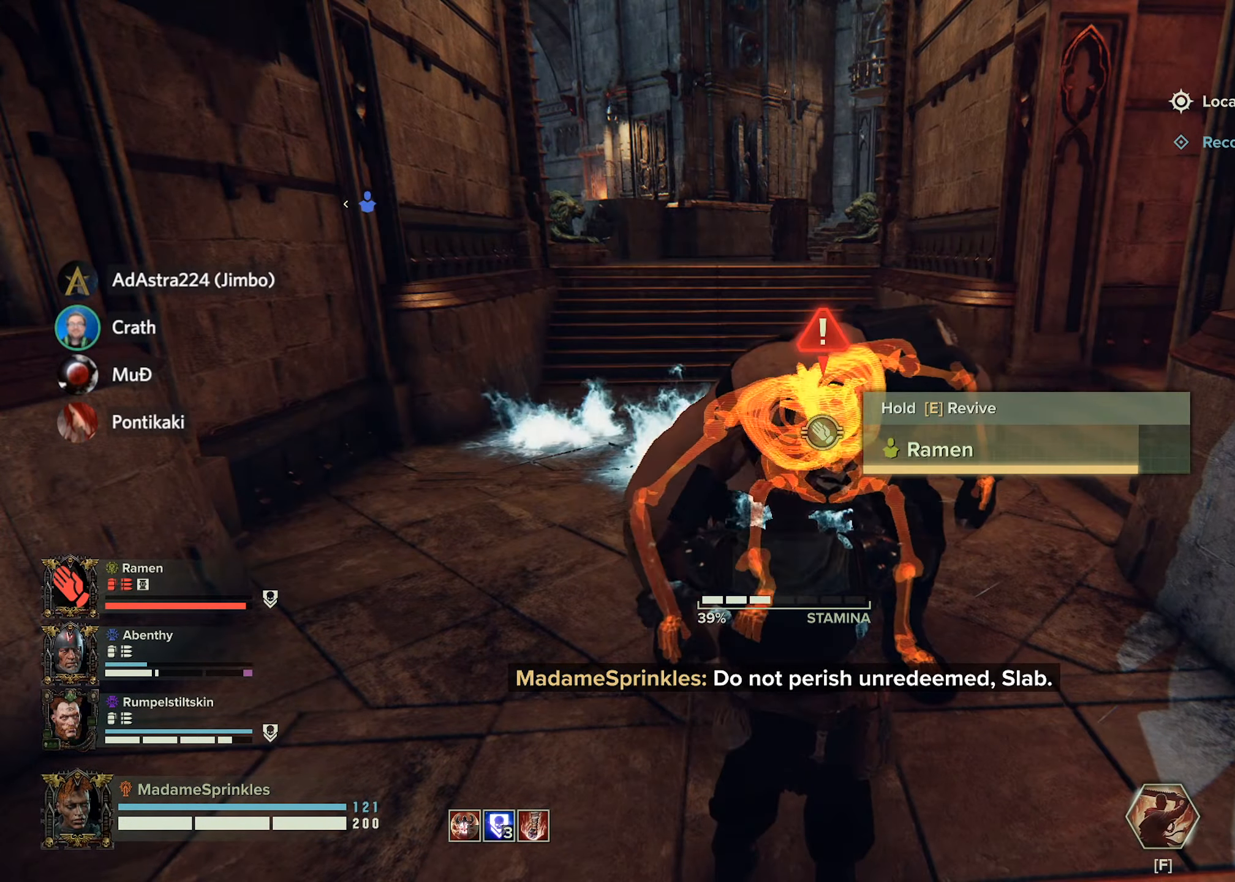
{"keys": ["e"], "mouse": ["right"], "events": []}
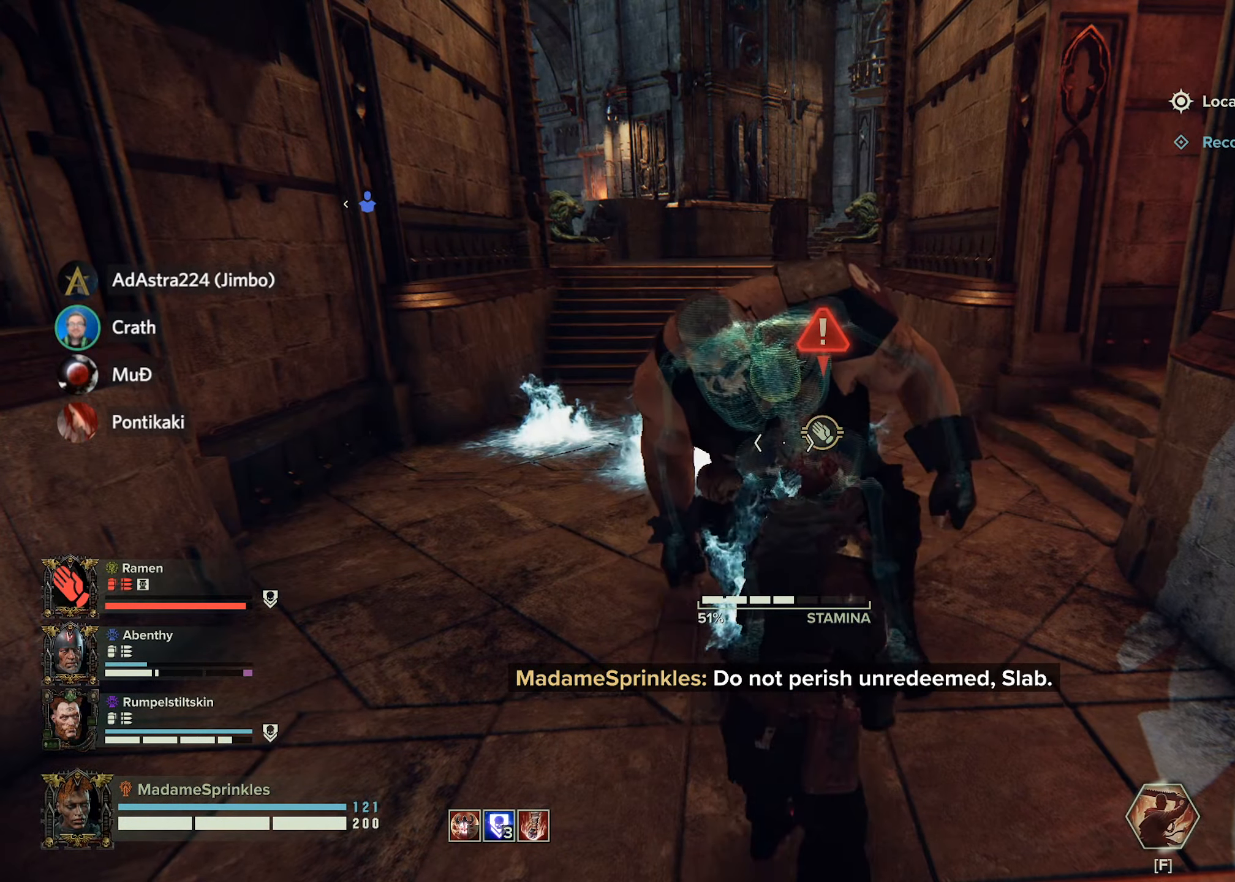
{"keys": ["e"], "mouse": ["right"], "events": []}
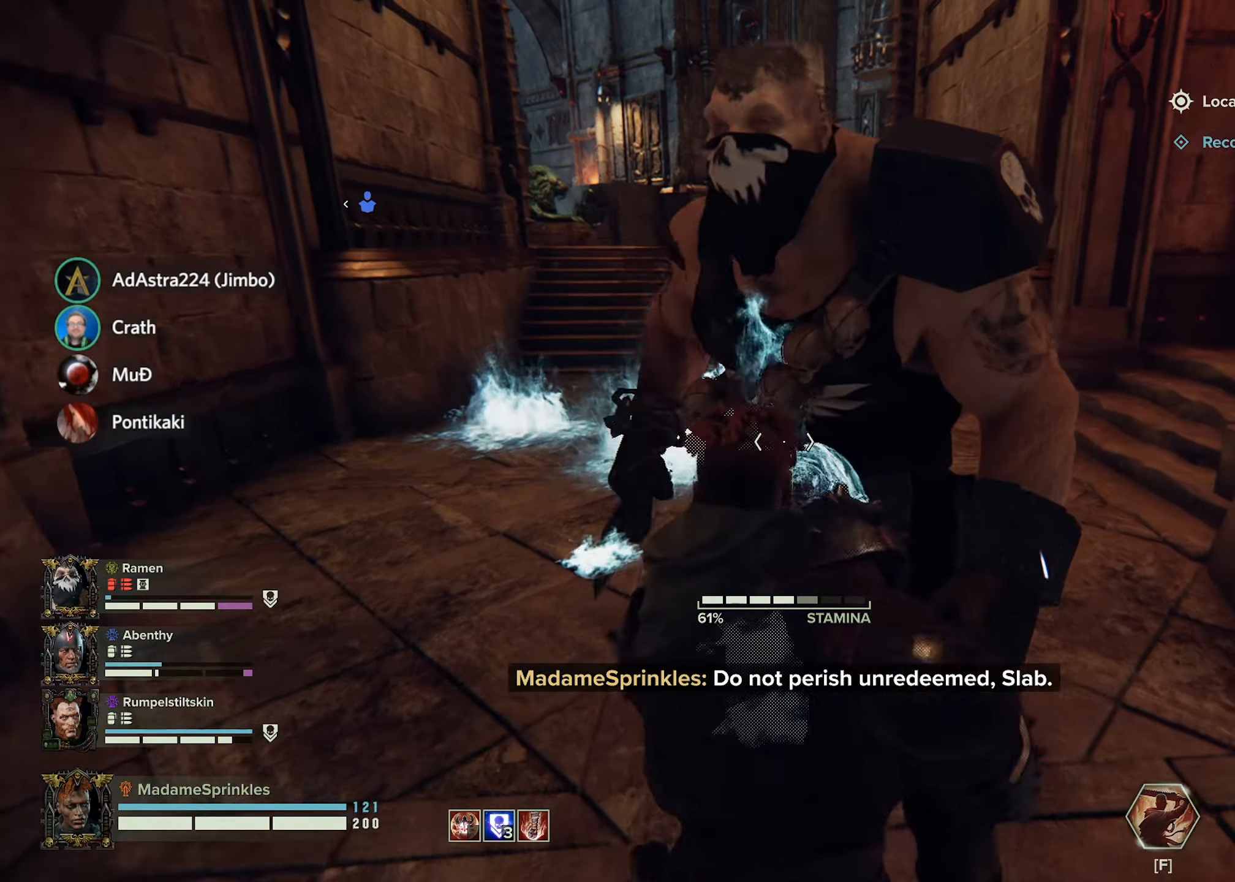
{"keys": ["a"], "mouse": ["left"], "events": [[84, "mouse_right", "up"], [117, "q", "down"], [167, "e", "up"], [267, "q", "up"], [417, "mouse_left", "down"], [468, "a", "down"]]}
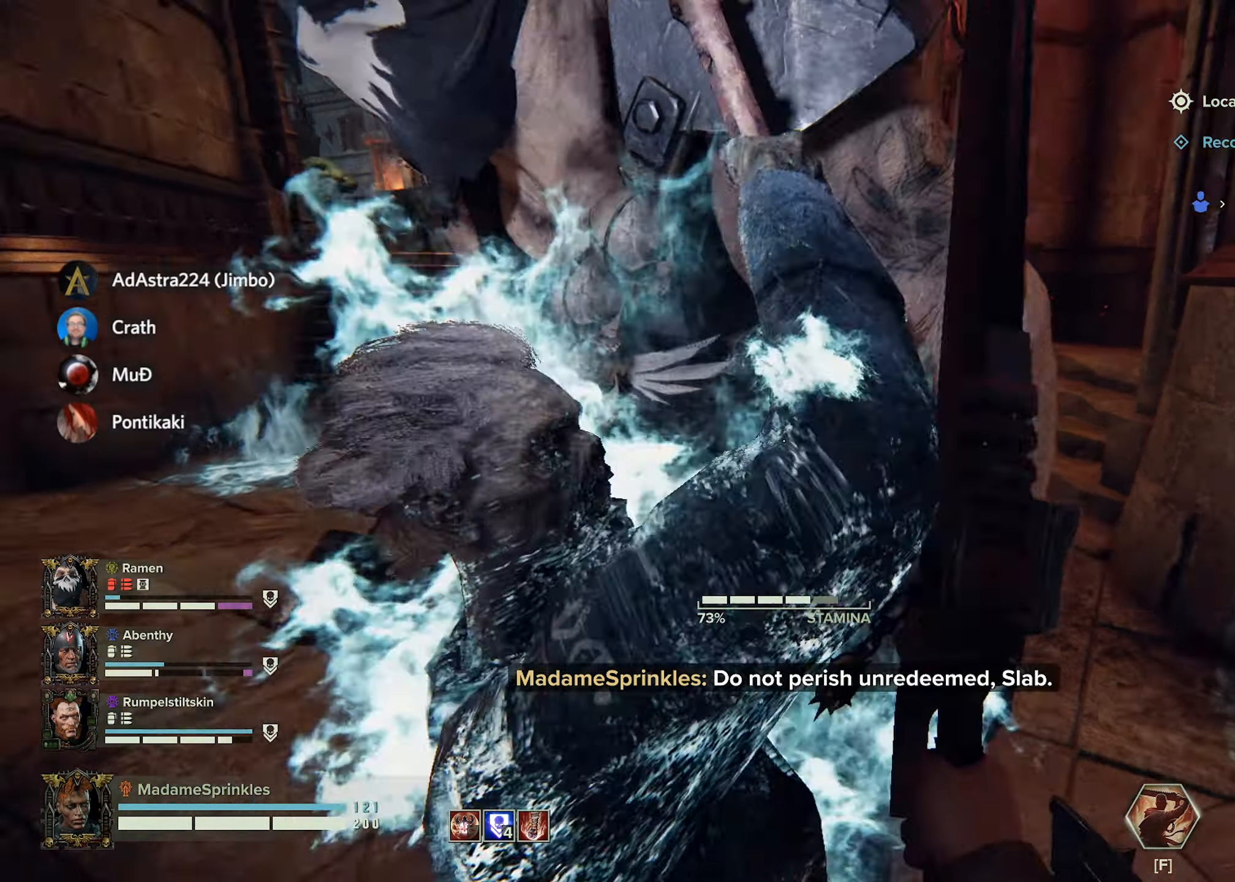
{"keys": ["a"], "mouse": [], "events": [[17, "mouse_left", "up"], [200, "mouse_left", "down"], [217, "mouse_left", "up"], [334, "mouse_left", "down"], [434, "mouse_left", "up"]]}
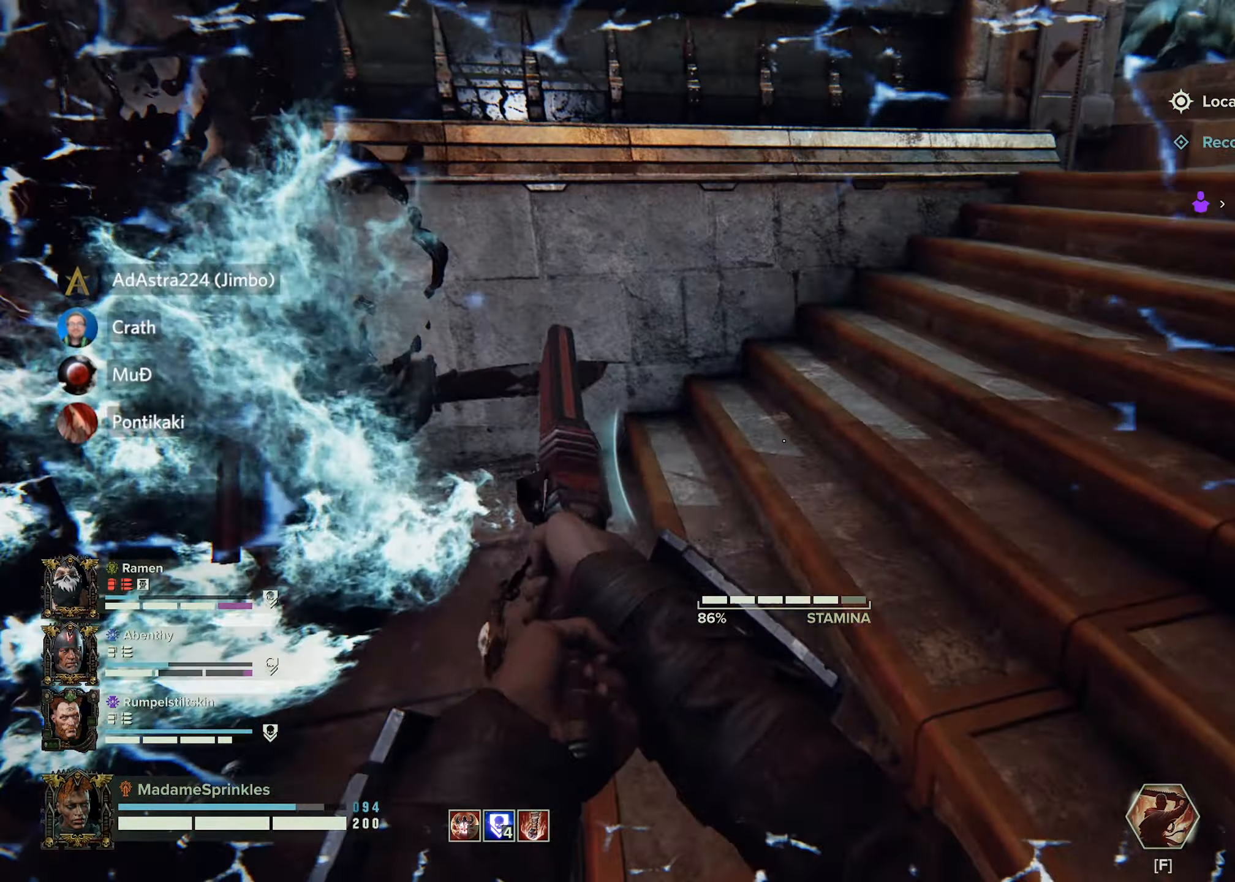
{"keys": ["a", "w"], "mouse": ["left"], "events": [[17, "a", "up"], [17, "d", "down"], [117, "a", "down"], [167, "d", "up"], [251, "mouse_left", "down"], [351, "mouse_left", "up"], [451, "mouse_left", "down"], [484, "w", "down"]]}
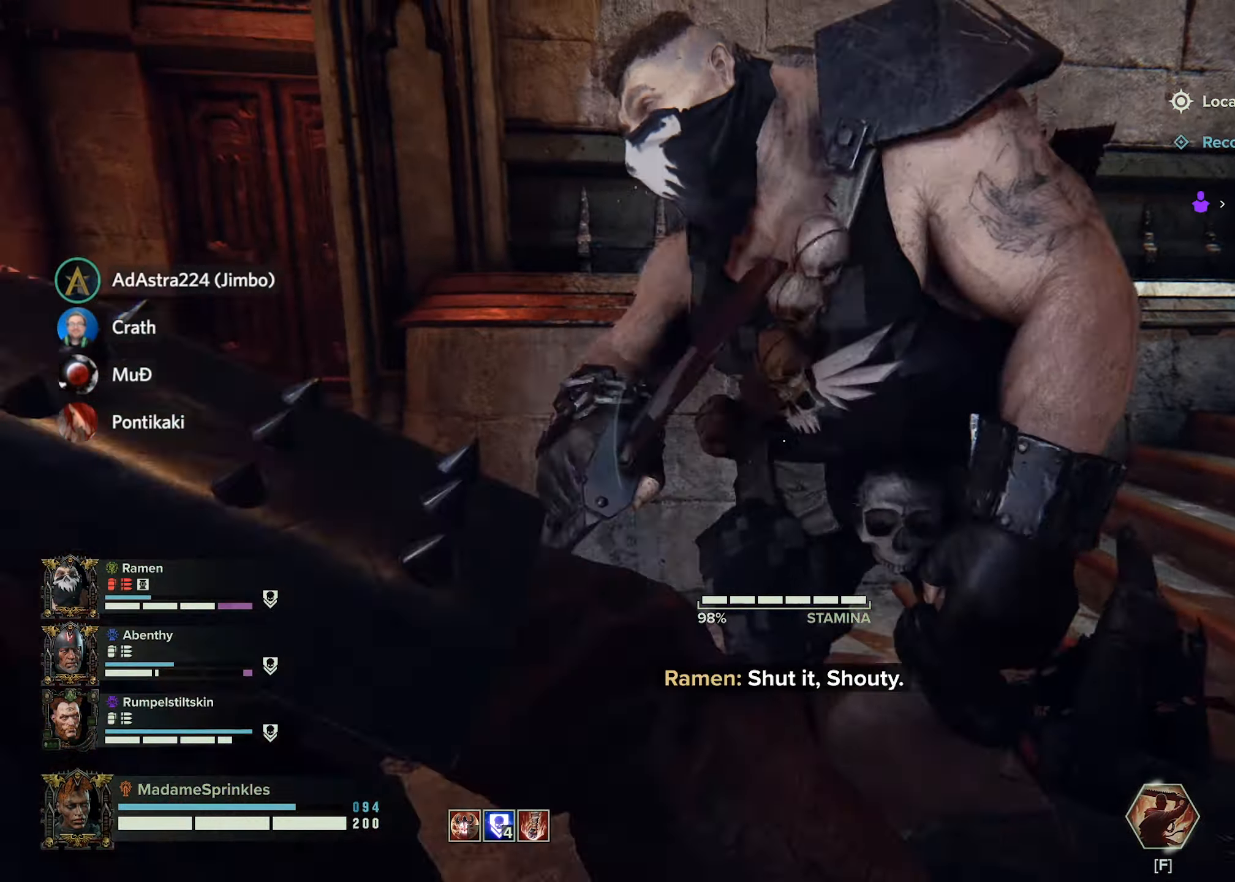
{"keys": ["w"], "mouse": [], "events": [[33, "a", "up"], [33, "mouse_left", "up"], [83, "d", "down"], [167, "mouse_left", "down"], [217, "mouse_left", "up"], [400, "d", "up"]]}
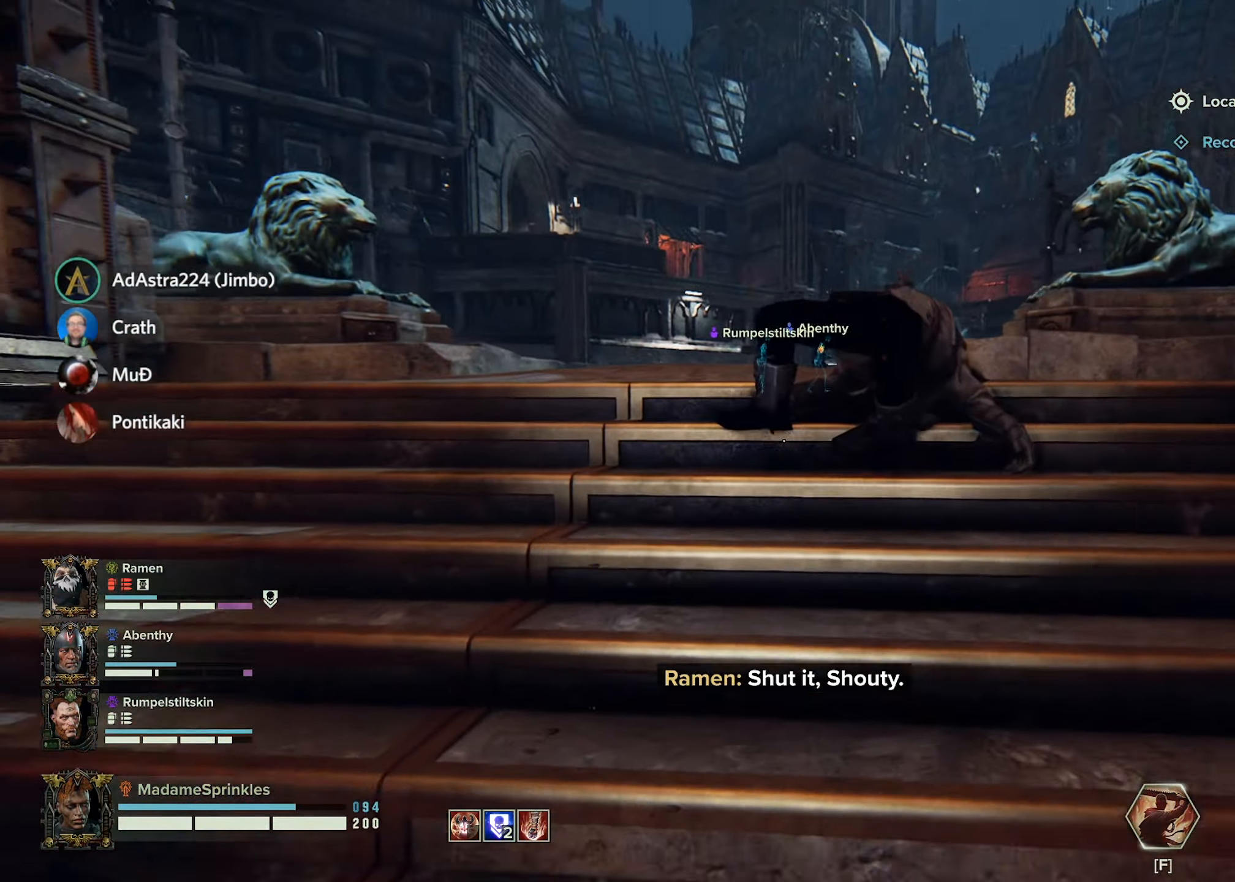
{"keys": ["d", "w"], "mouse": [], "events": [[267, "d", "down"], [267, "mouse_left", "down"], [367, "mouse_left", "up"]]}
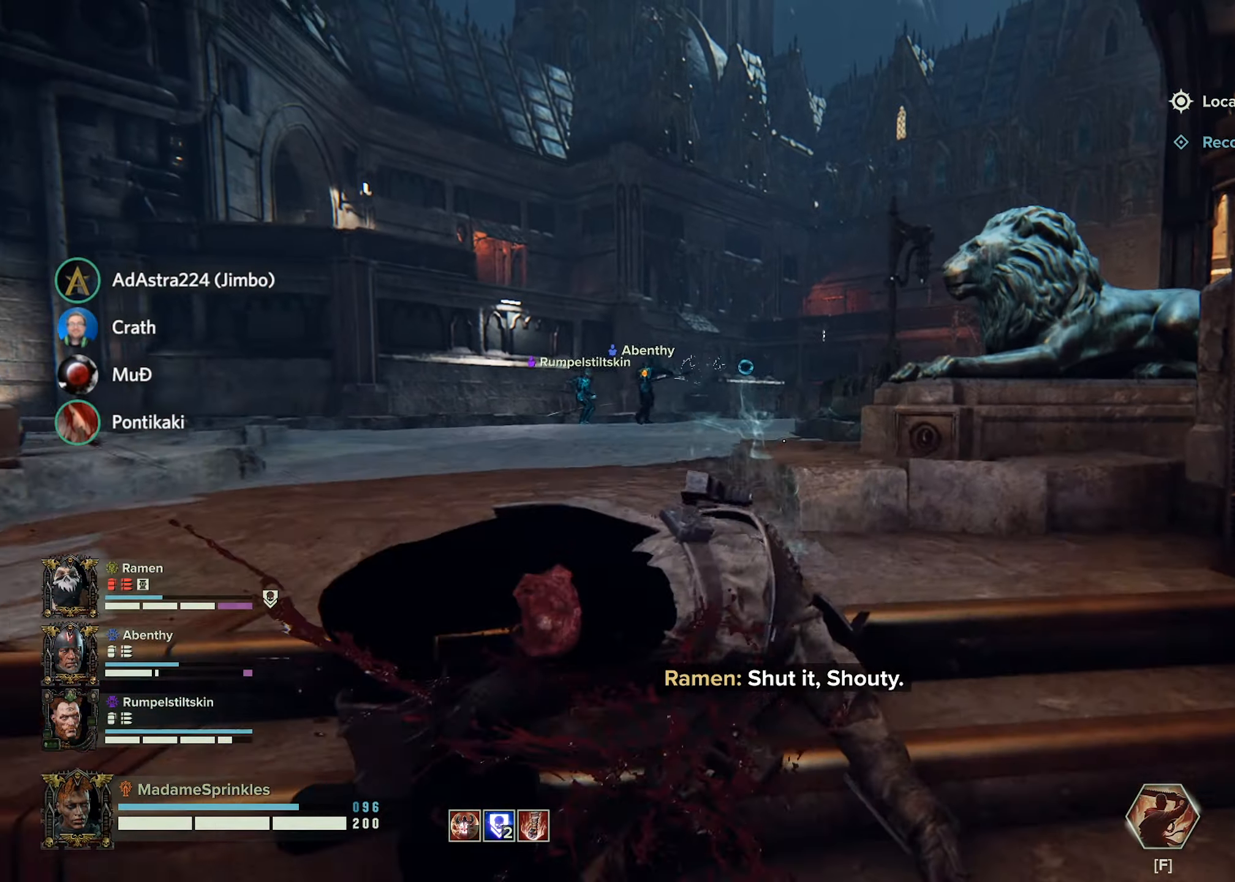
{"keys": ["shift", "w"], "mouse": [], "events": [[33, "d", "up"], [67, "d", "down"], [150, "w", "up"], [283, "a", "down"], [334, "w", "down"], [384, "d", "up"], [467, "a", "up"], [467, "shift", "down"]]}
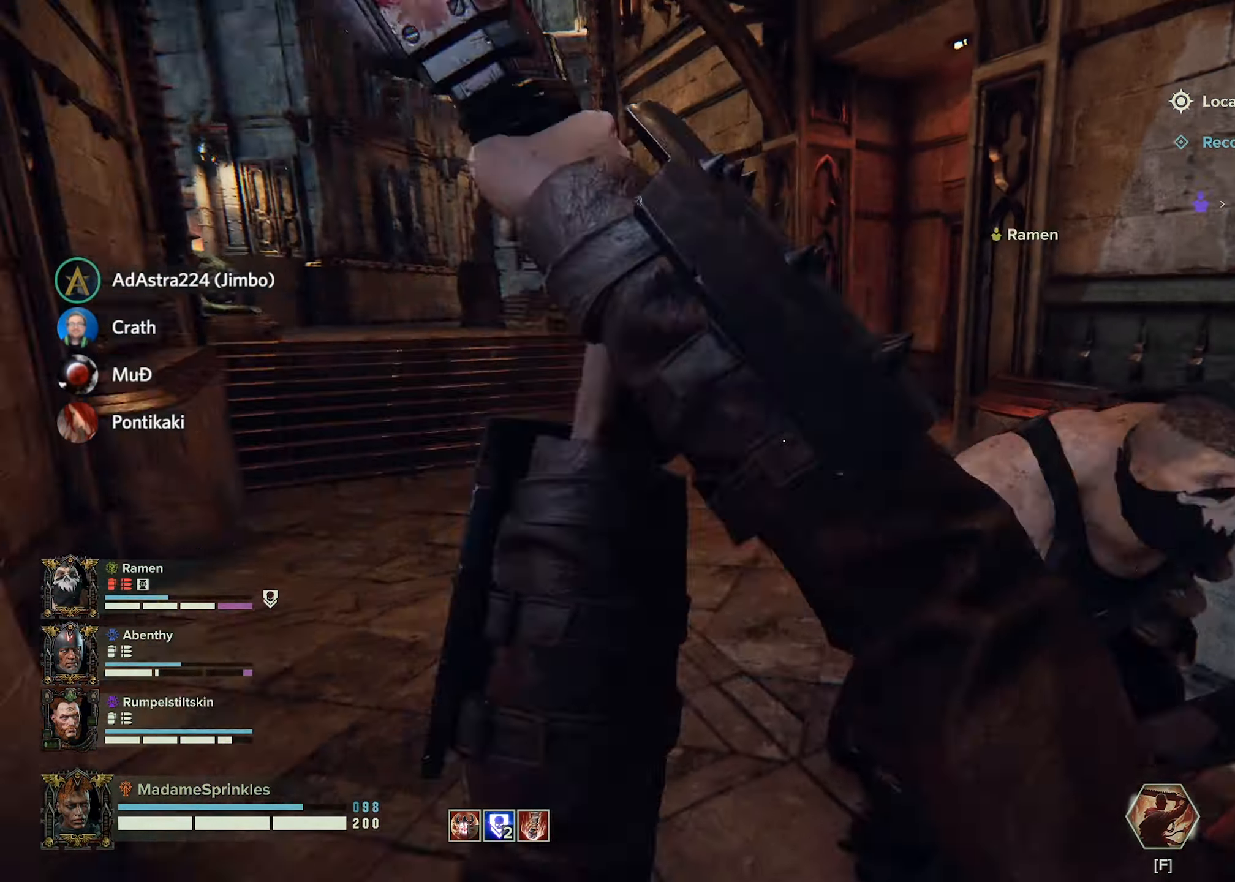
{"keys": ["shift", "w"], "mouse": [], "events": []}
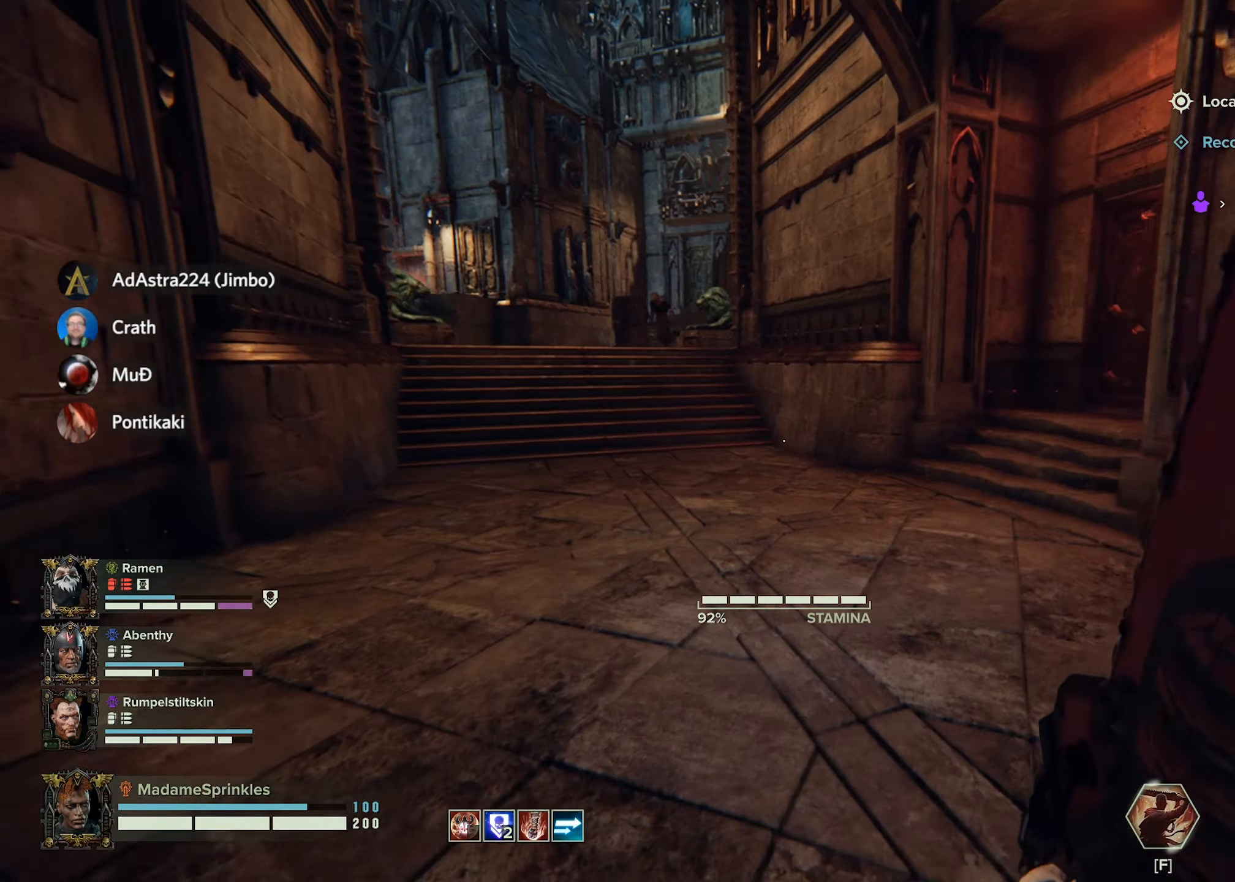
{"keys": ["shift", "w"], "mouse": [], "events": [[34, "d", "down"], [134, "d", "up"]]}
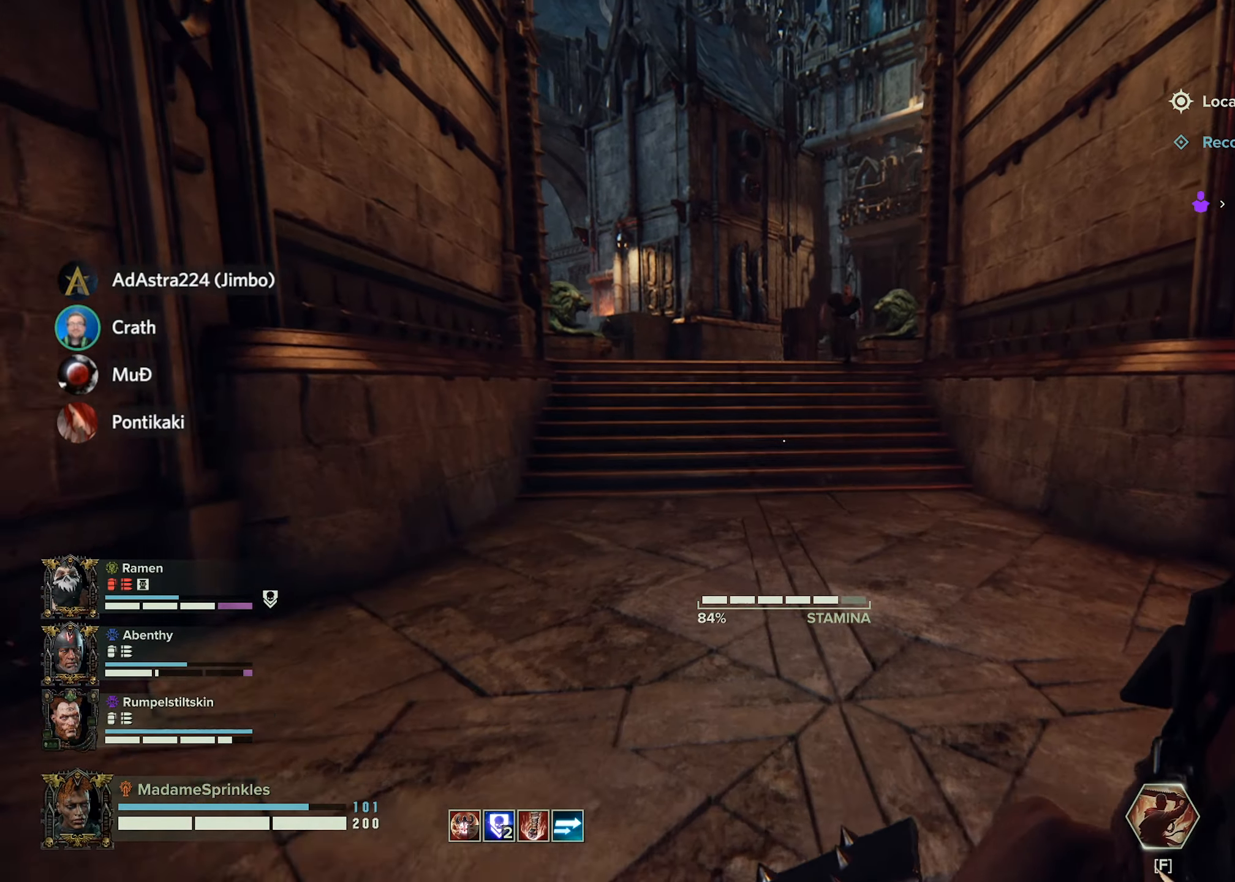
{"keys": ["shift", "w"], "mouse": [], "events": [[50, "d", "down"], [467, "d", "up"]]}
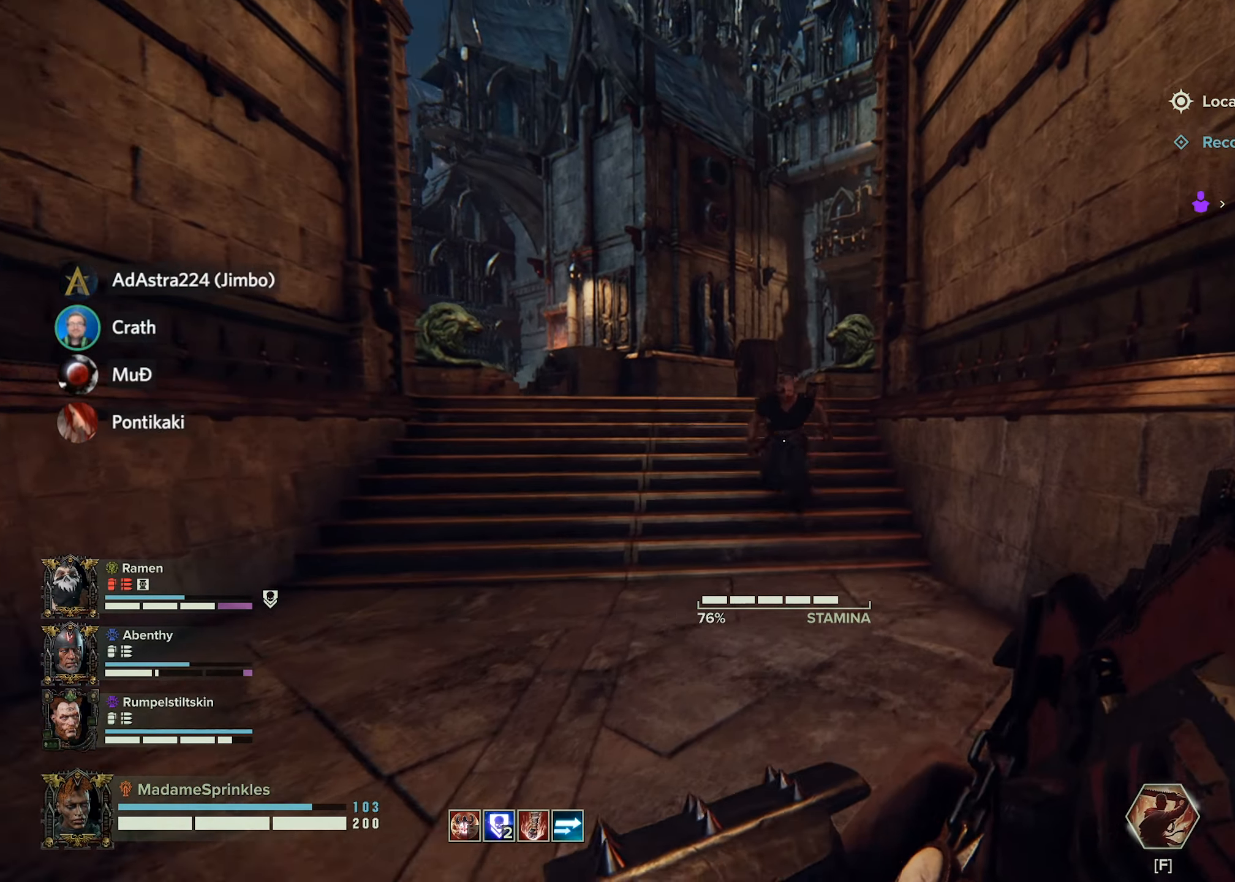
{"keys": ["a"], "mouse": [], "events": [[17, "mouse_left", "down"], [100, "mouse_left", "up"], [167, "mouse_left", "down"], [250, "mouse_left", "up"], [367, "shift", "up"], [367, "w", "up"], [401, "mouse_left", "down"], [451, "mouse_left", "up"], [501, "a", "down"]]}